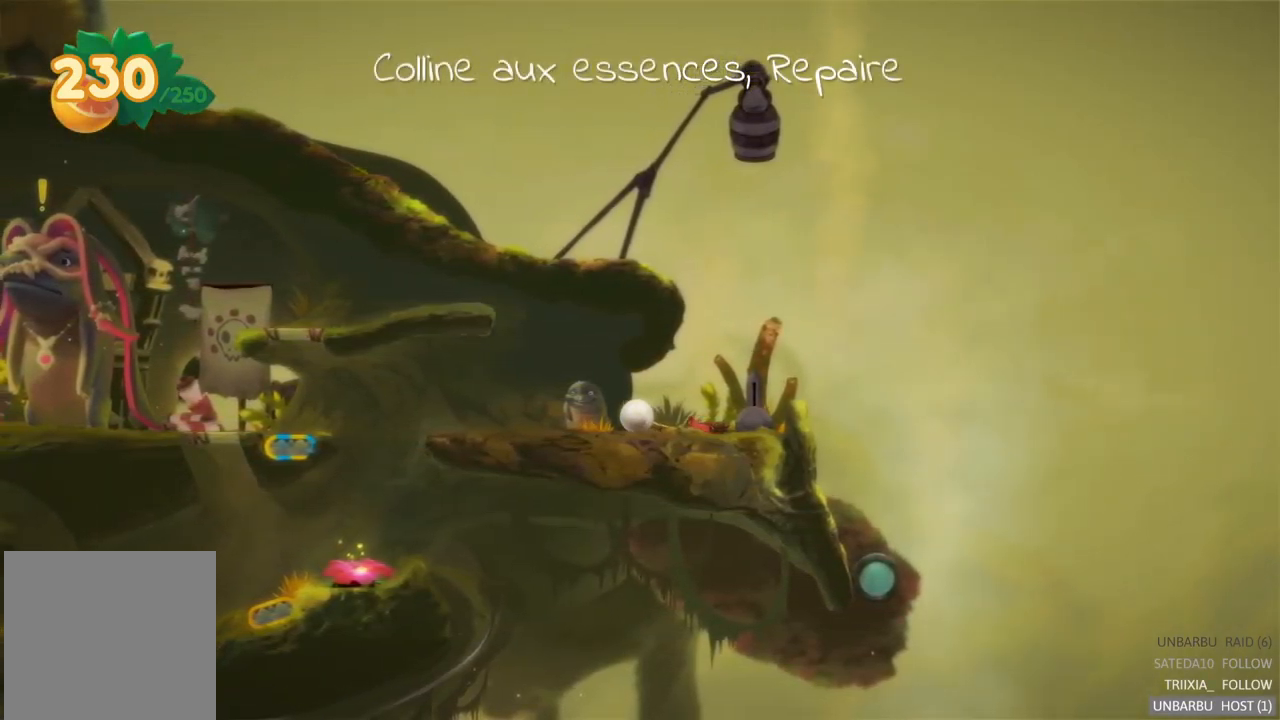
Gameplay with a controller (Xbox layout); each line is a JSON object with the inputs held at the frame after it. "events" lists button and stick changes between this image and that frame as [ms after this image, input, new state], when the widget could be followed in between. Not read: L3 R3.
{"buttons": [], "left_stick": "left", "right_stick": "center", "events": [[500, "left_stick", "left"]]}
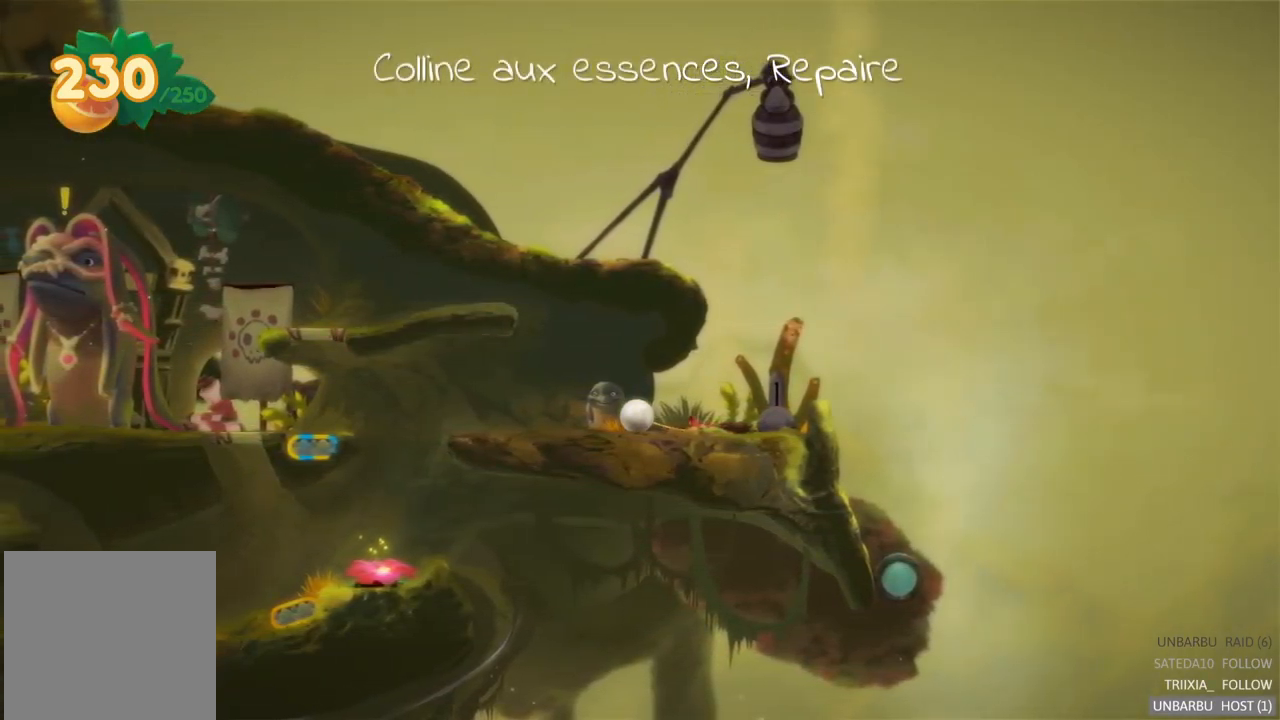
{"buttons": [], "left_stick": "center", "right_stick": "center", "events": [[367, "left_stick", "center"]]}
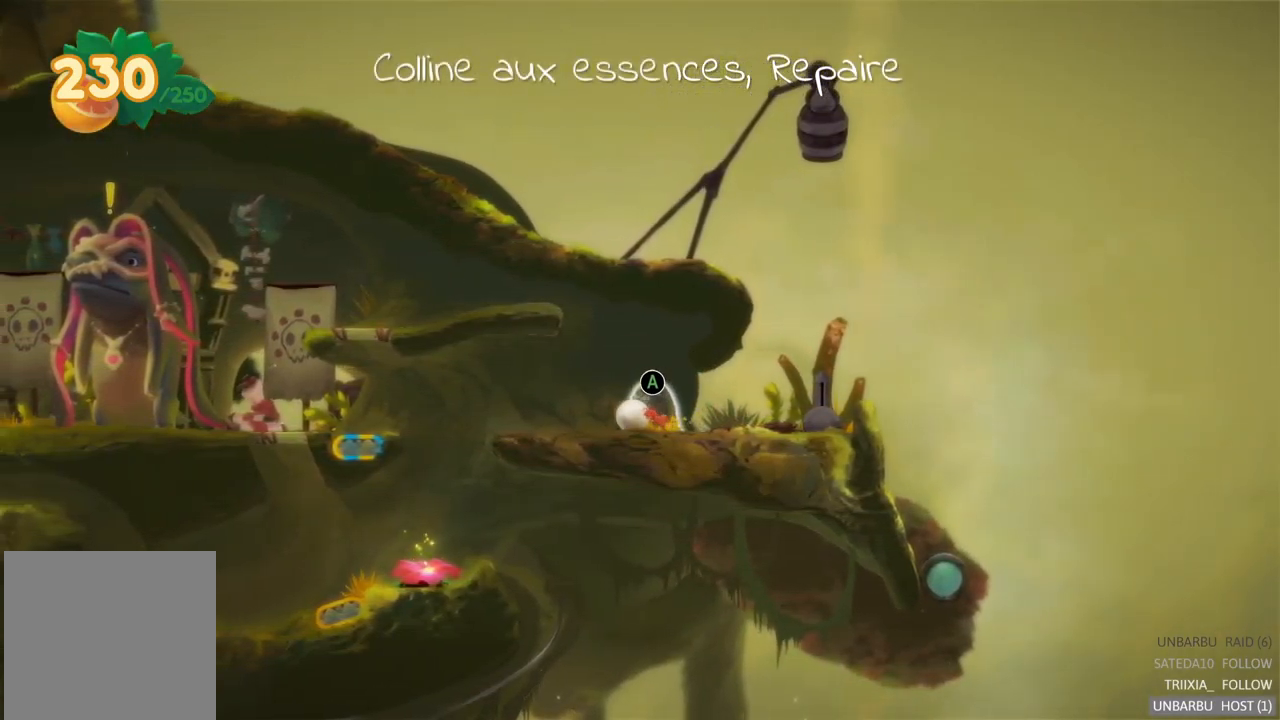
{"buttons": ["A"], "left_stick": "right", "right_stick": "center", "events": [[350, "left_stick", "right"], [484, "A", "down"]]}
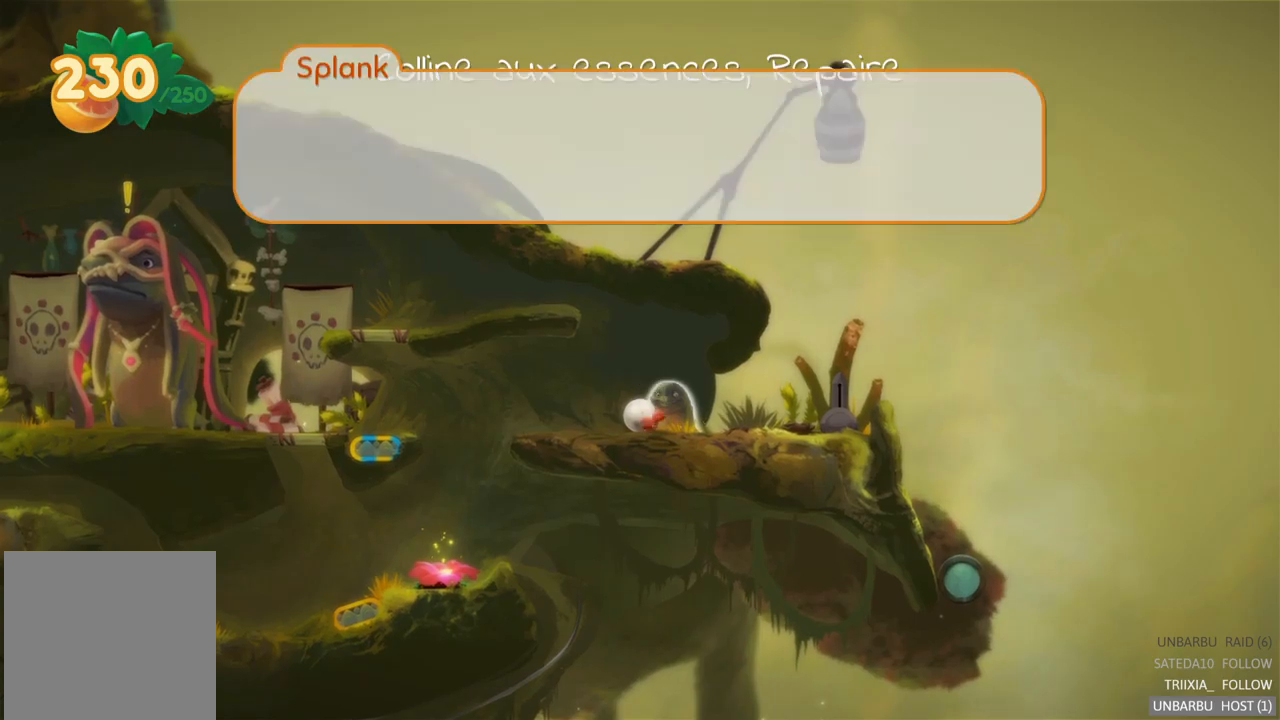
{"buttons": [], "left_stick": "center", "right_stick": "center", "events": [[50, "left_stick", "center"], [167, "A", "up"]]}
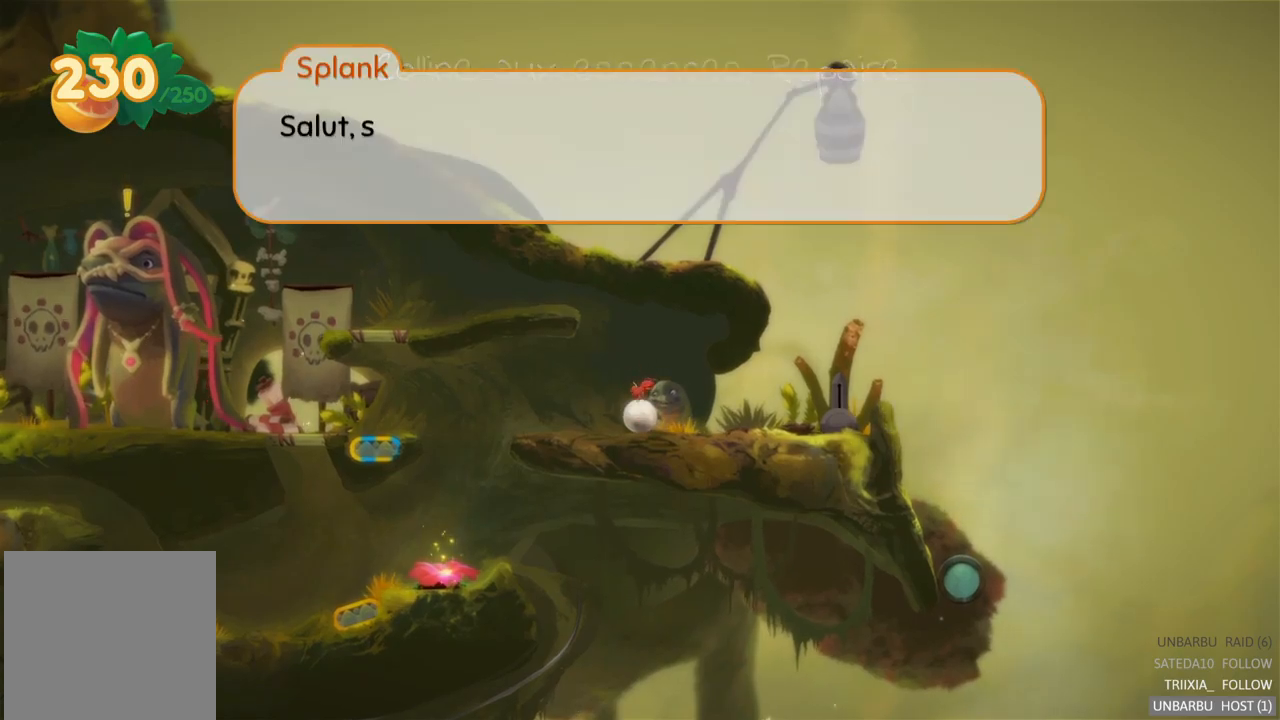
{"buttons": [], "left_stick": "center", "right_stick": "center", "events": [[200, "A", "down"], [350, "A", "up"]]}
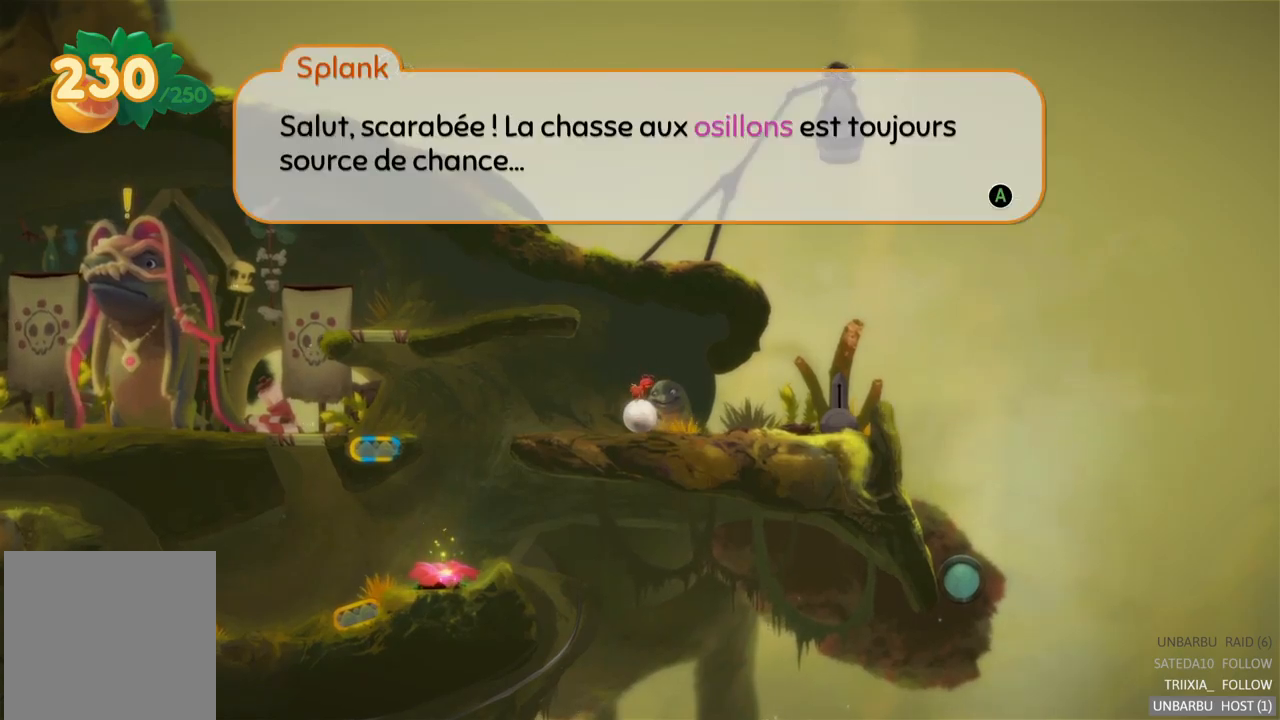
{"buttons": [], "left_stick": "center", "right_stick": "center", "events": []}
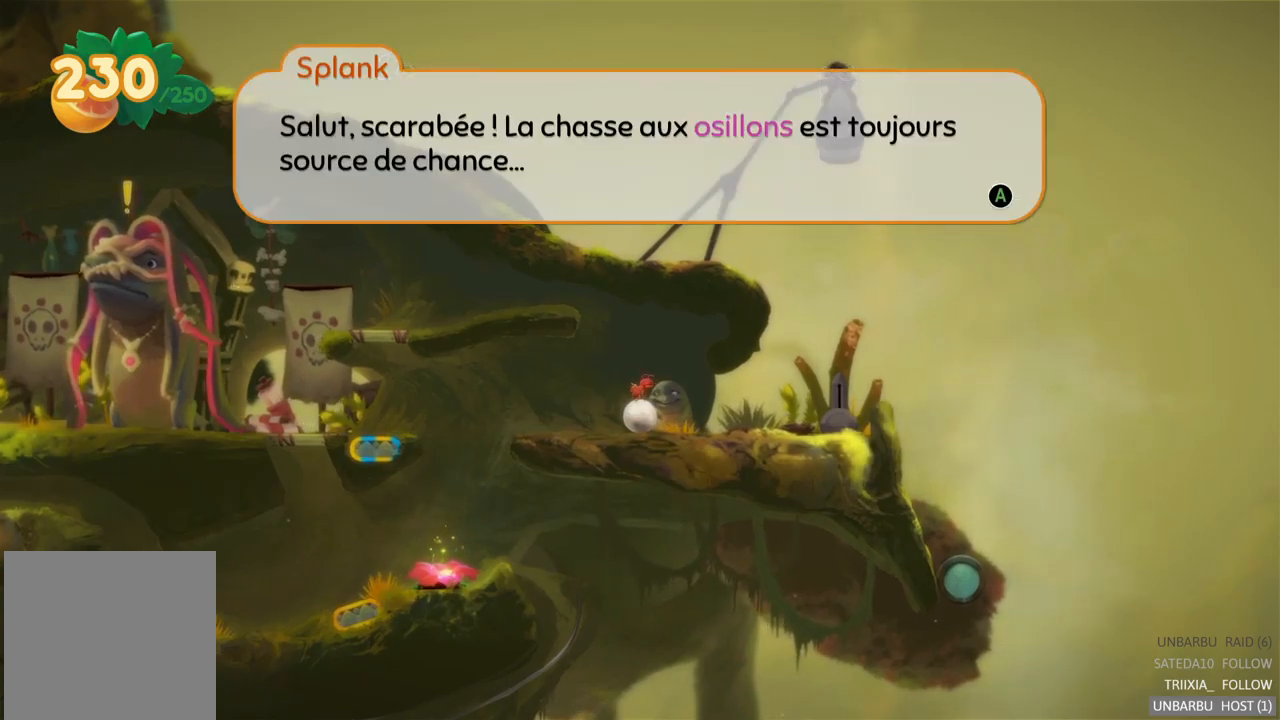
{"buttons": [], "left_stick": "center", "right_stick": "center", "events": []}
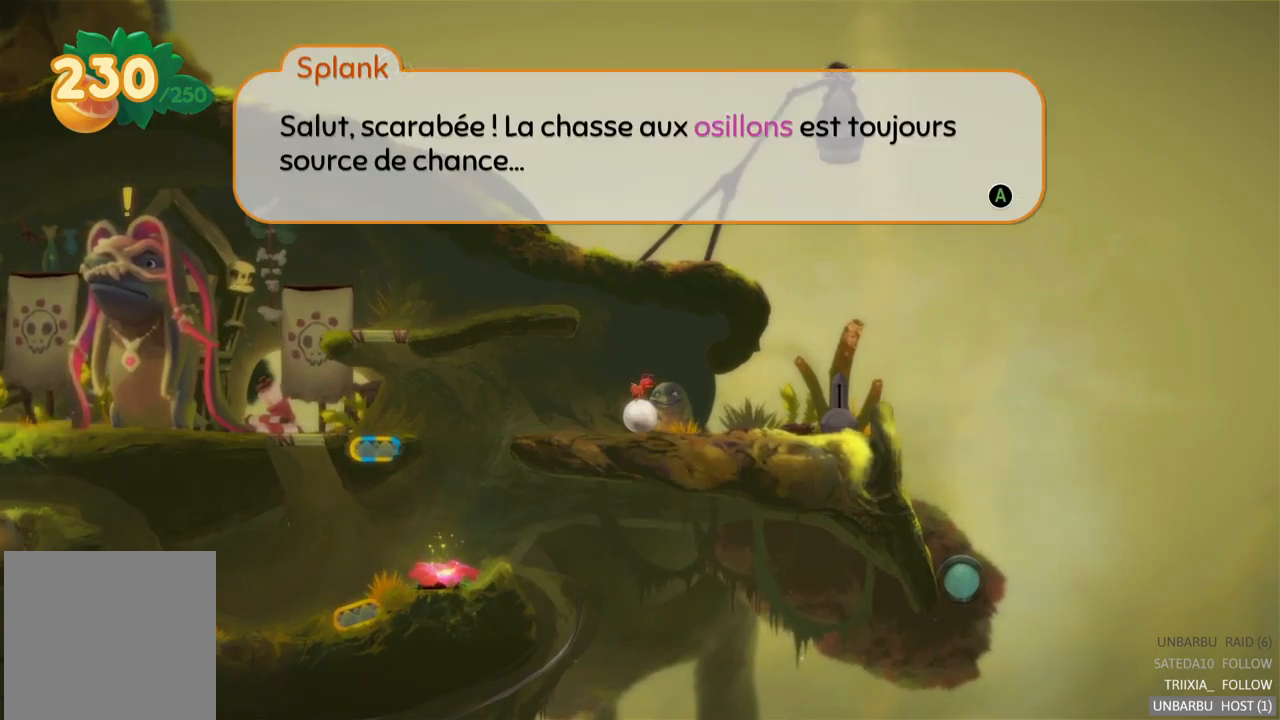
{"buttons": [], "left_stick": "center", "right_stick": "center", "events": []}
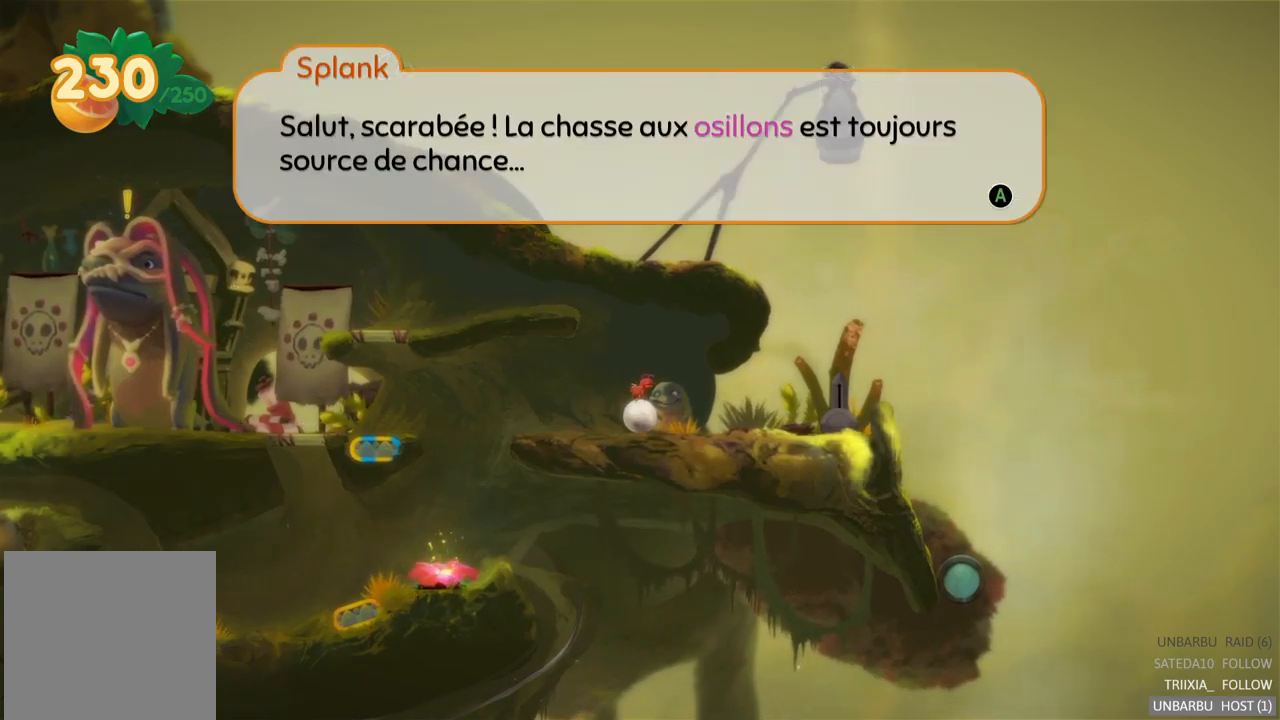
{"buttons": [], "left_stick": "center", "right_stick": "center", "events": []}
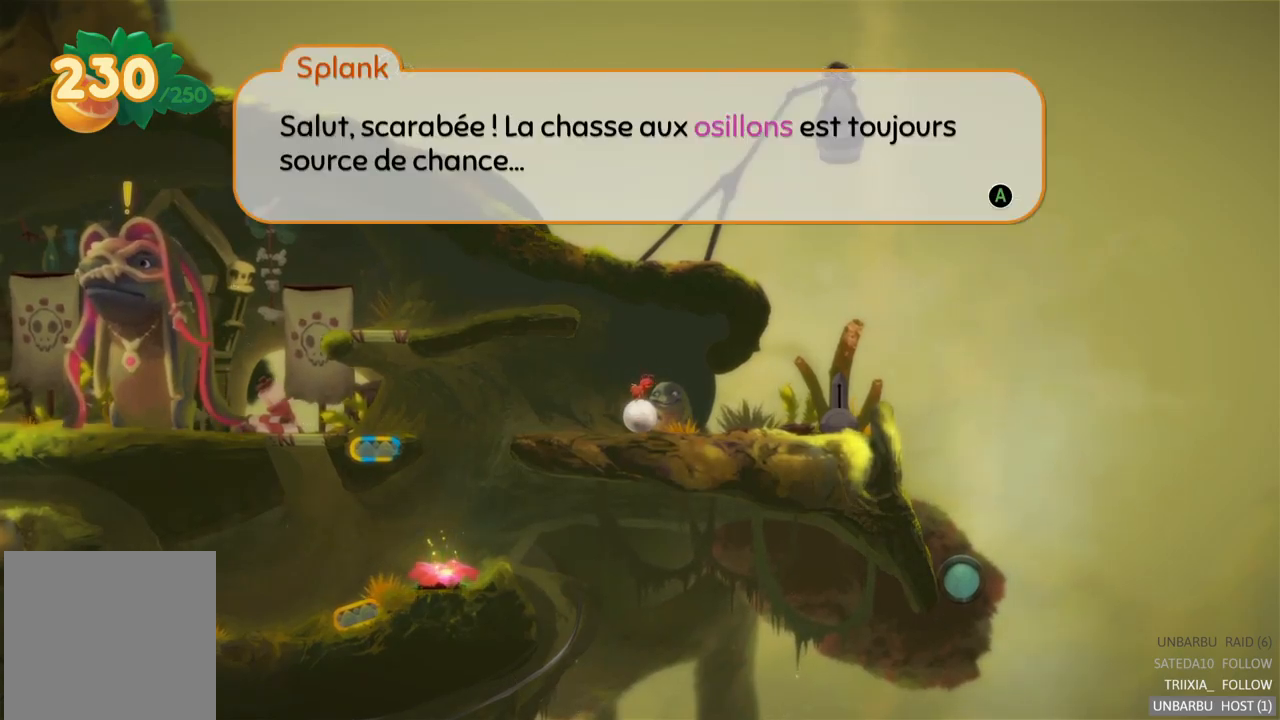
{"buttons": [], "left_stick": "center", "right_stick": "center", "events": [[33, "A", "down"], [133, "A", "up"]]}
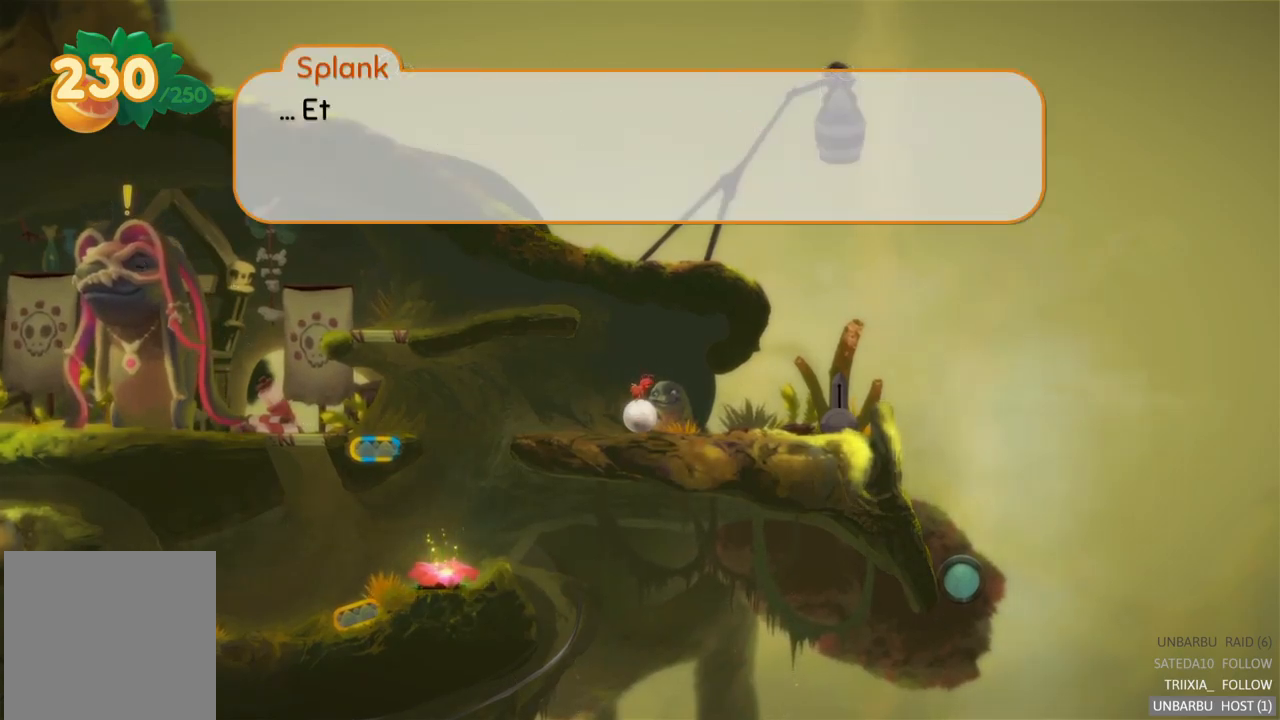
{"buttons": [], "left_stick": "center", "right_stick": "center", "events": [[300, "B", "down"], [433, "B", "up"]]}
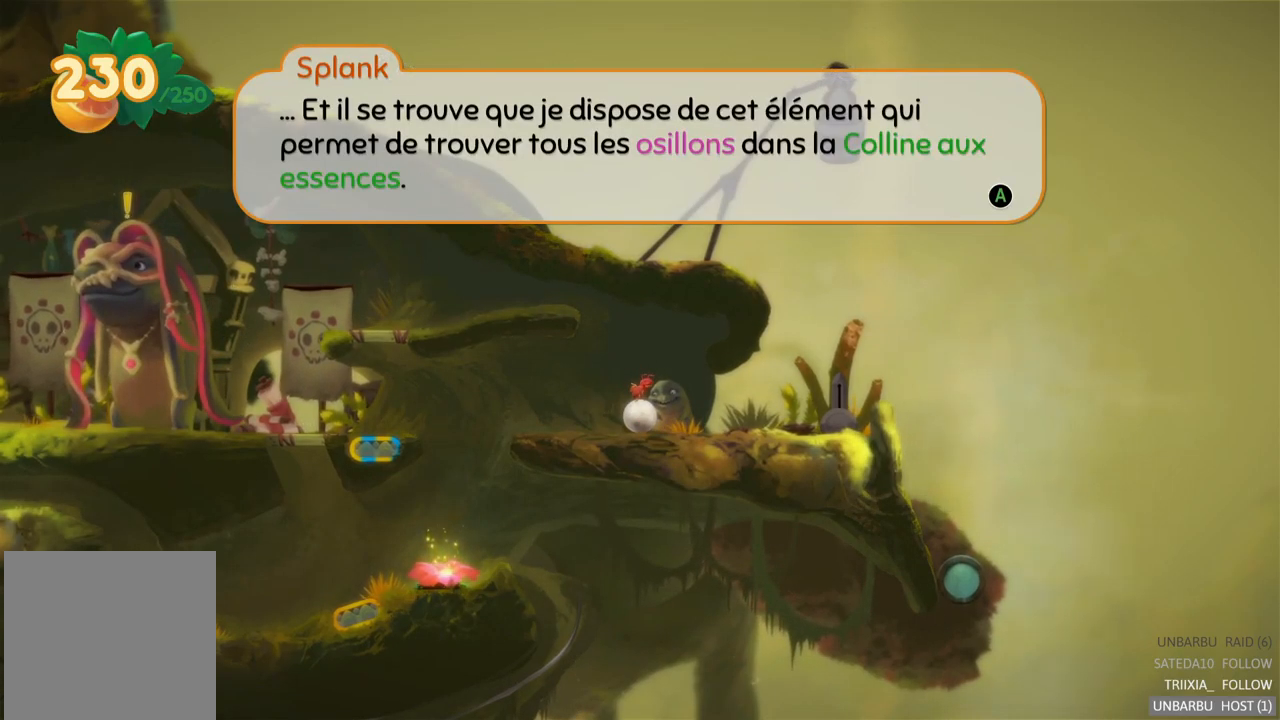
{"buttons": [], "left_stick": "center", "right_stick": "center", "events": []}
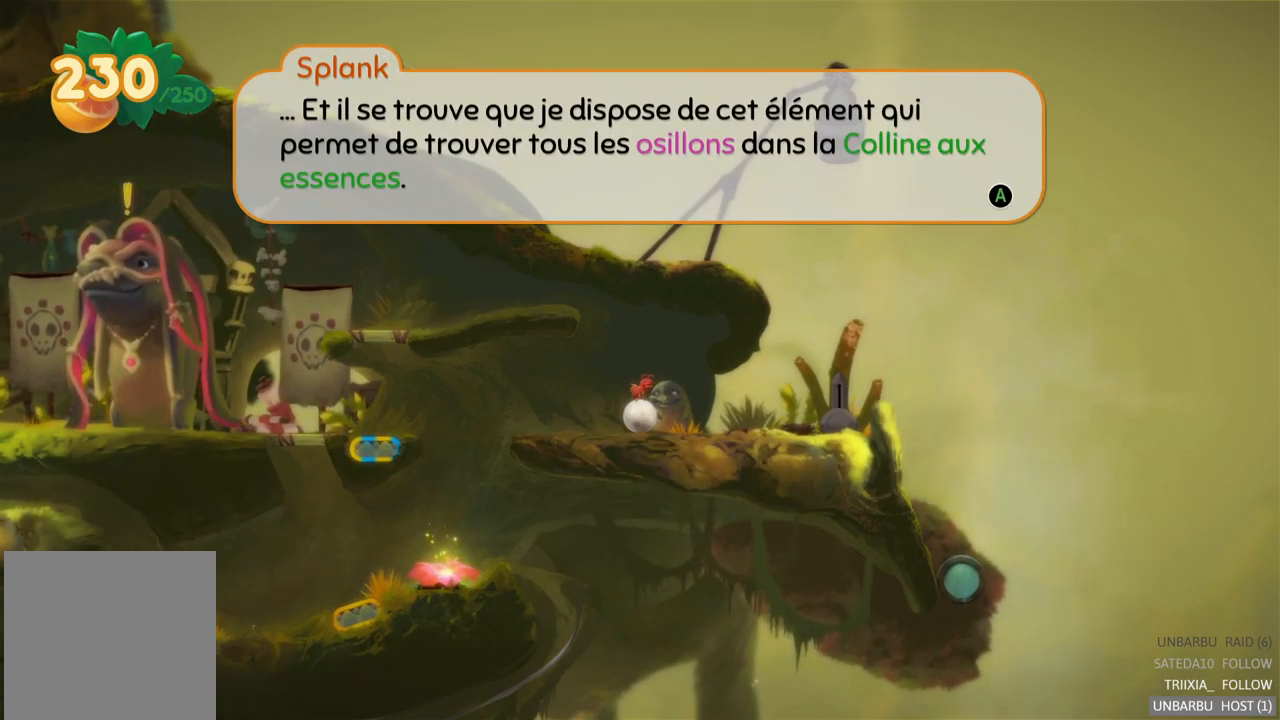
{"buttons": [], "left_stick": "center", "right_stick": "center", "events": []}
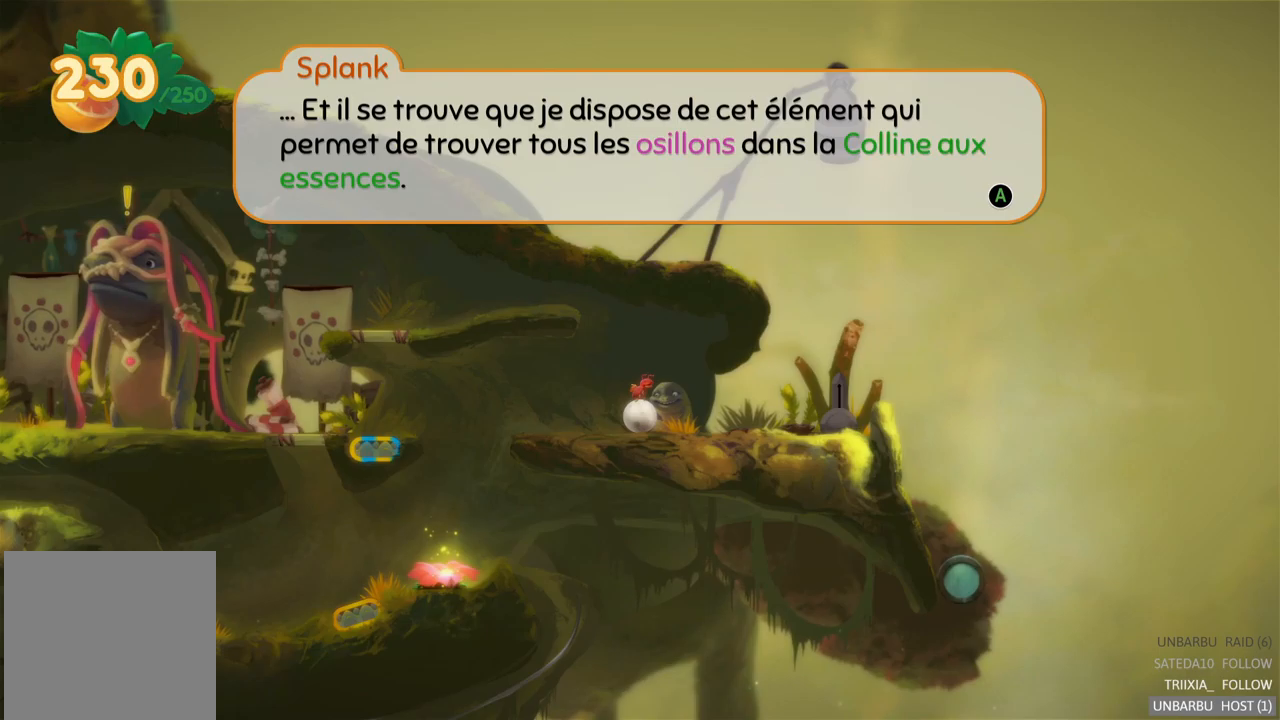
{"buttons": [], "left_stick": "center", "right_stick": "center", "events": []}
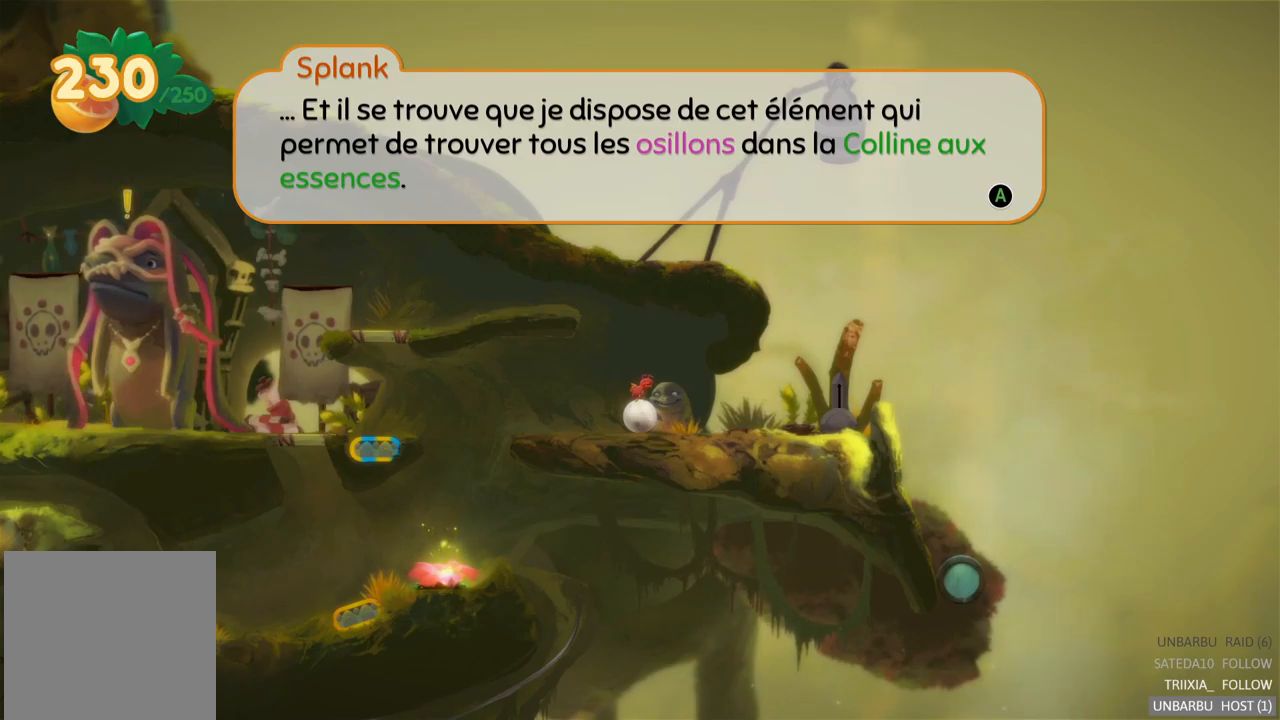
{"buttons": [], "left_stick": "center", "right_stick": "center", "events": []}
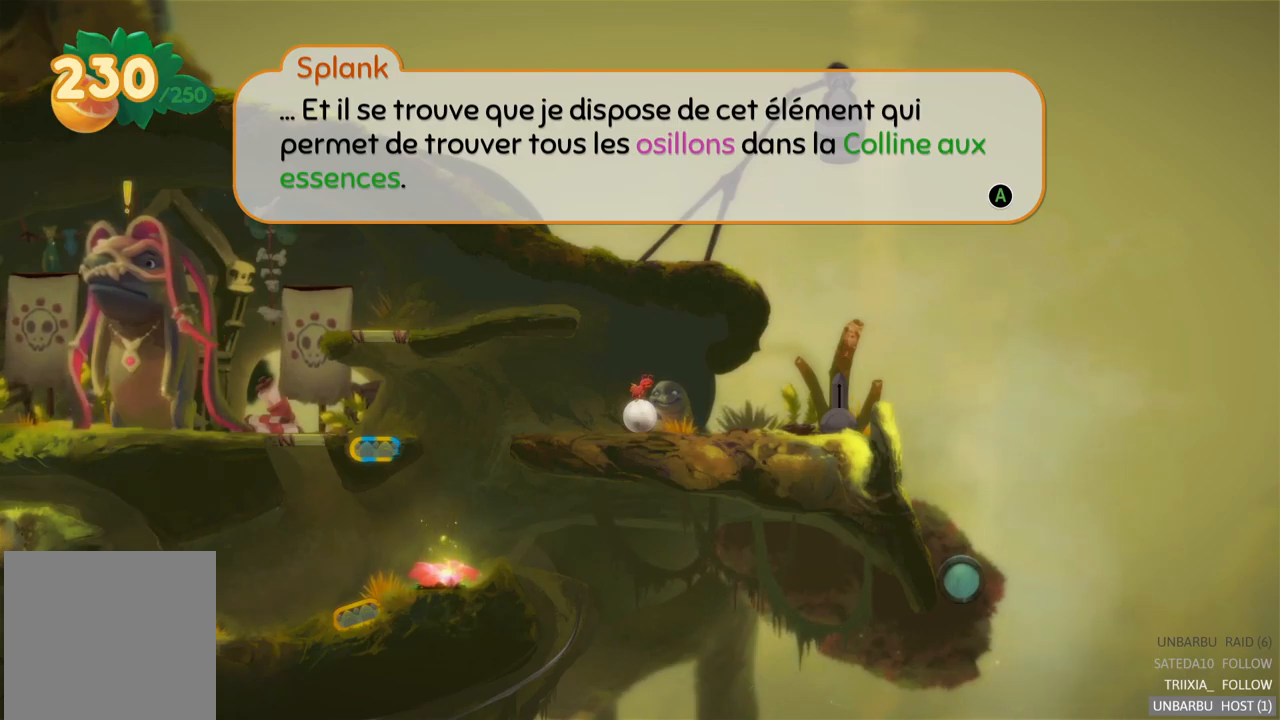
{"buttons": [], "left_stick": "center", "right_stick": "center", "events": []}
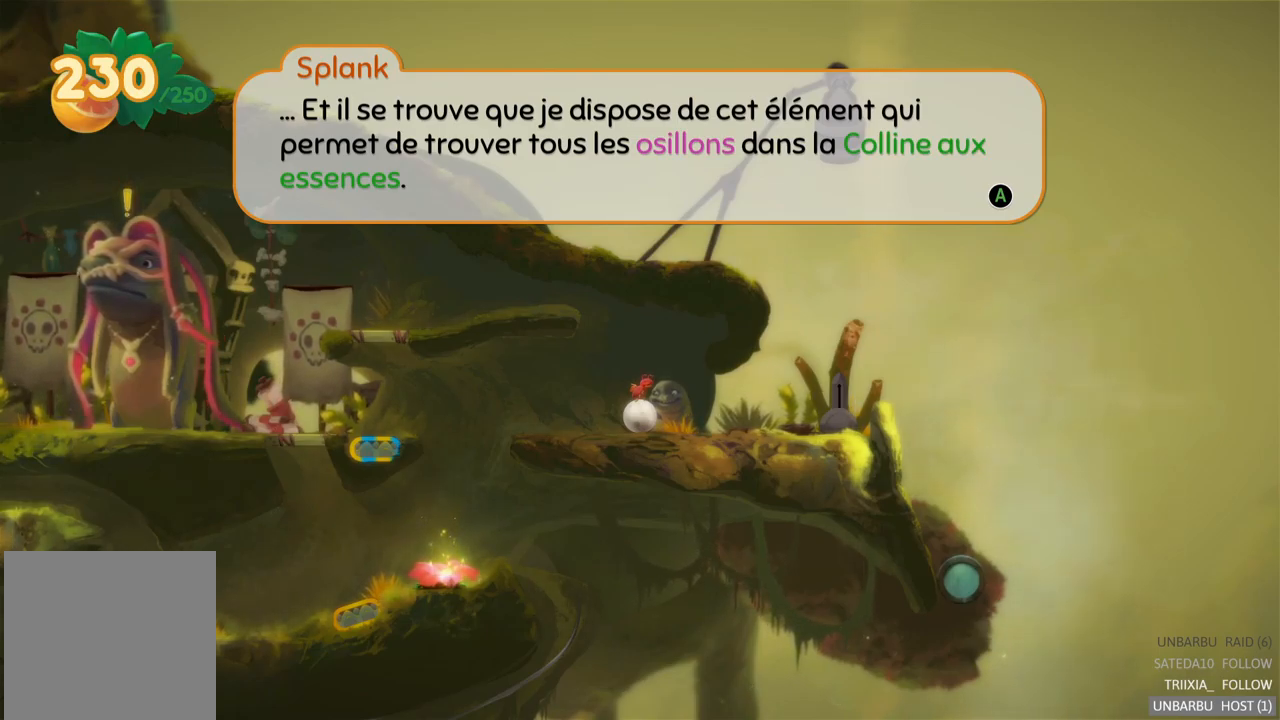
{"buttons": [], "left_stick": "center", "right_stick": "center", "events": []}
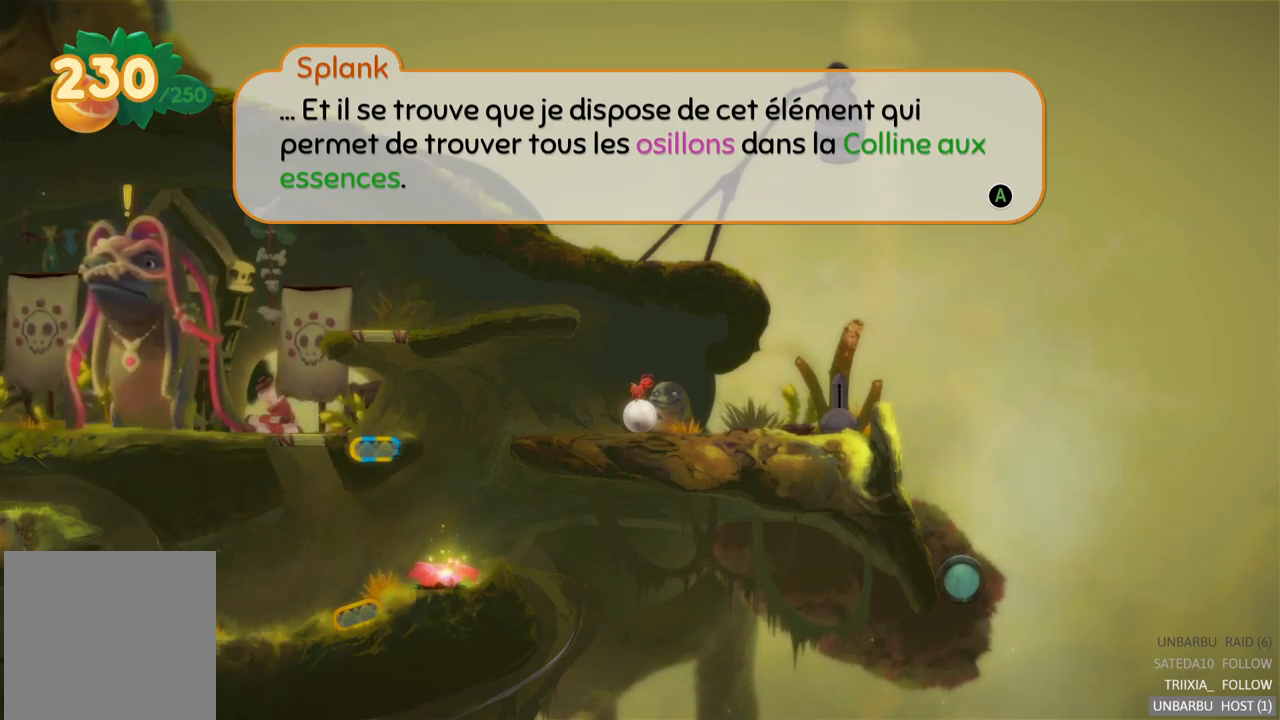
{"buttons": [], "left_stick": "center", "right_stick": "center", "events": []}
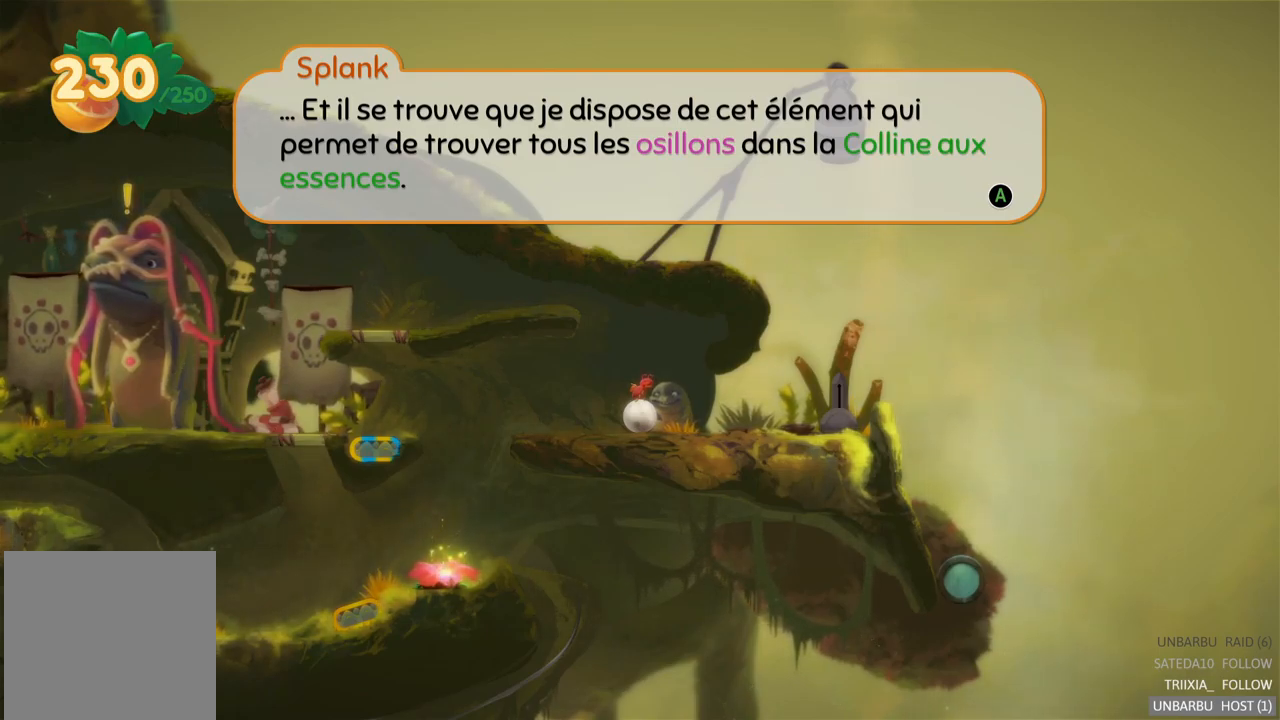
{"buttons": [], "left_stick": "center", "right_stick": "center", "events": []}
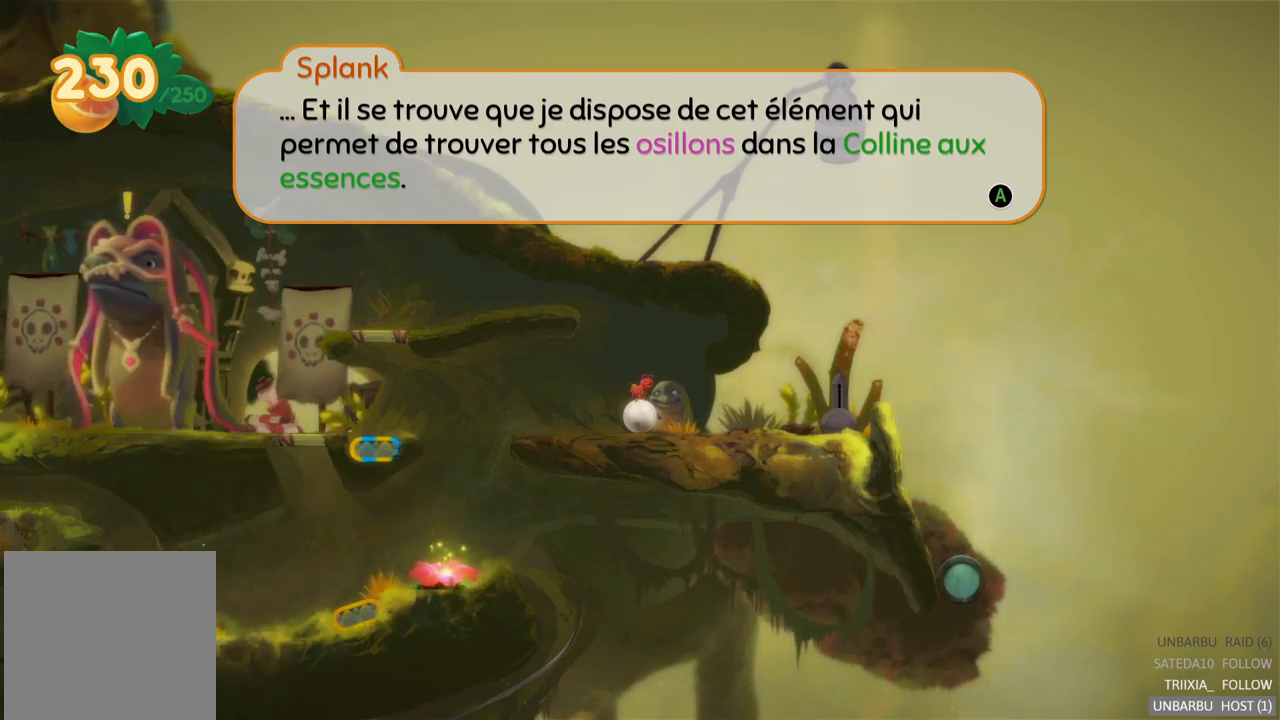
{"buttons": [], "left_stick": "center", "right_stick": "center", "events": []}
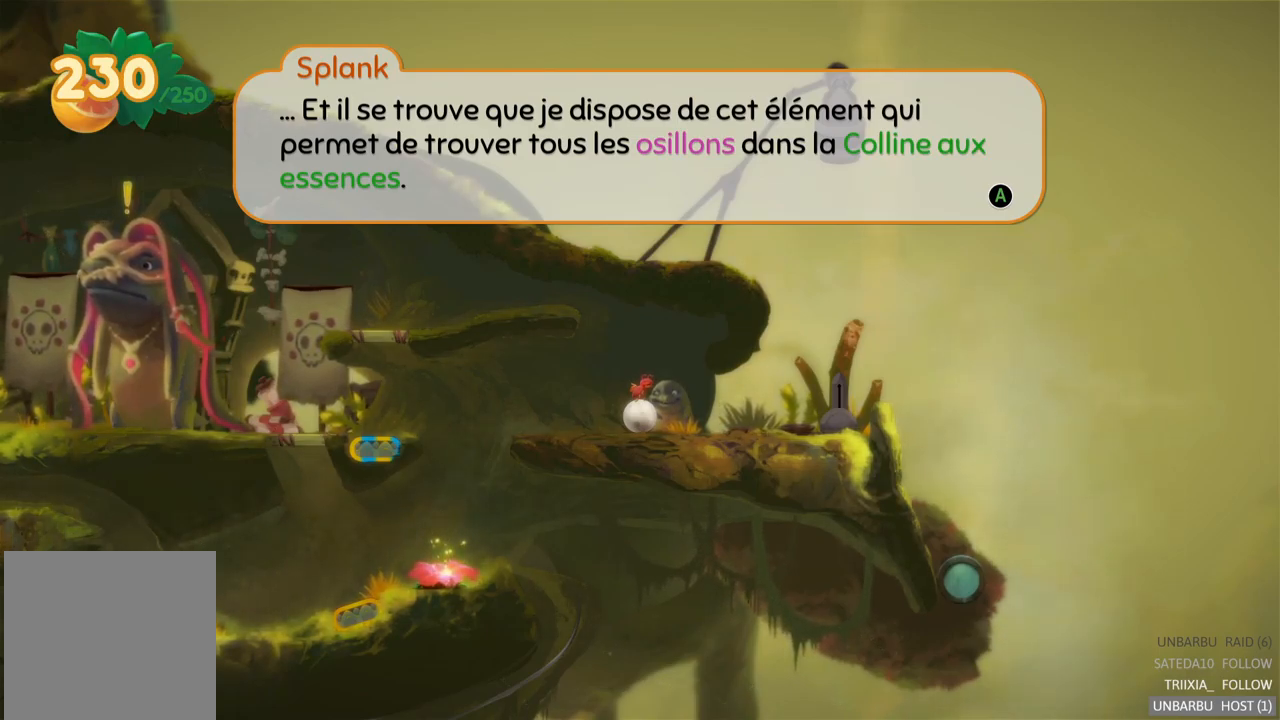
{"buttons": [], "left_stick": "center", "right_stick": "center", "events": []}